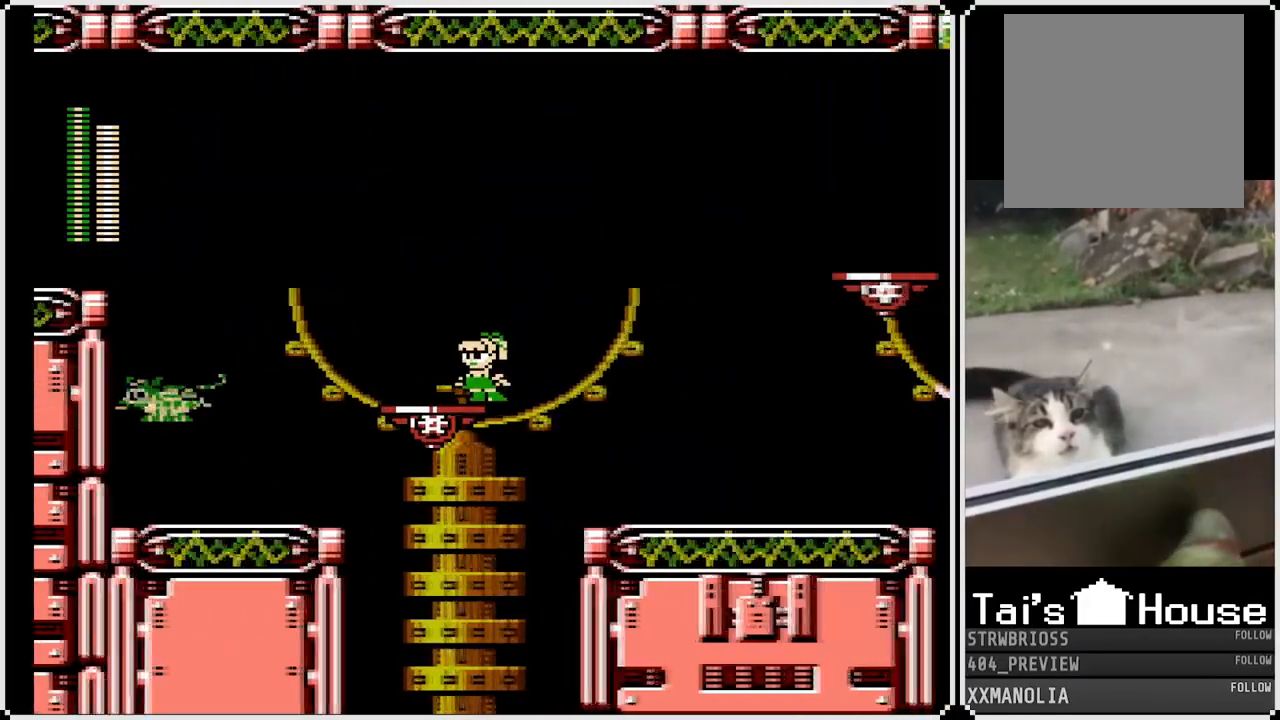
Gameplay with a controller (PlayStation layout); each line is a JSON object with the inputs held at the frame after it. "events" lists button and stick changes between this image and that frame as [ms after this image, input, new state], when the widget could be followed in between.
{"buttons": [], "left_stick": "center", "right_stick": "center", "events": [[250, "DPAD_LEFT", "down"], [467, "DPAD_LEFT", "up"]]}
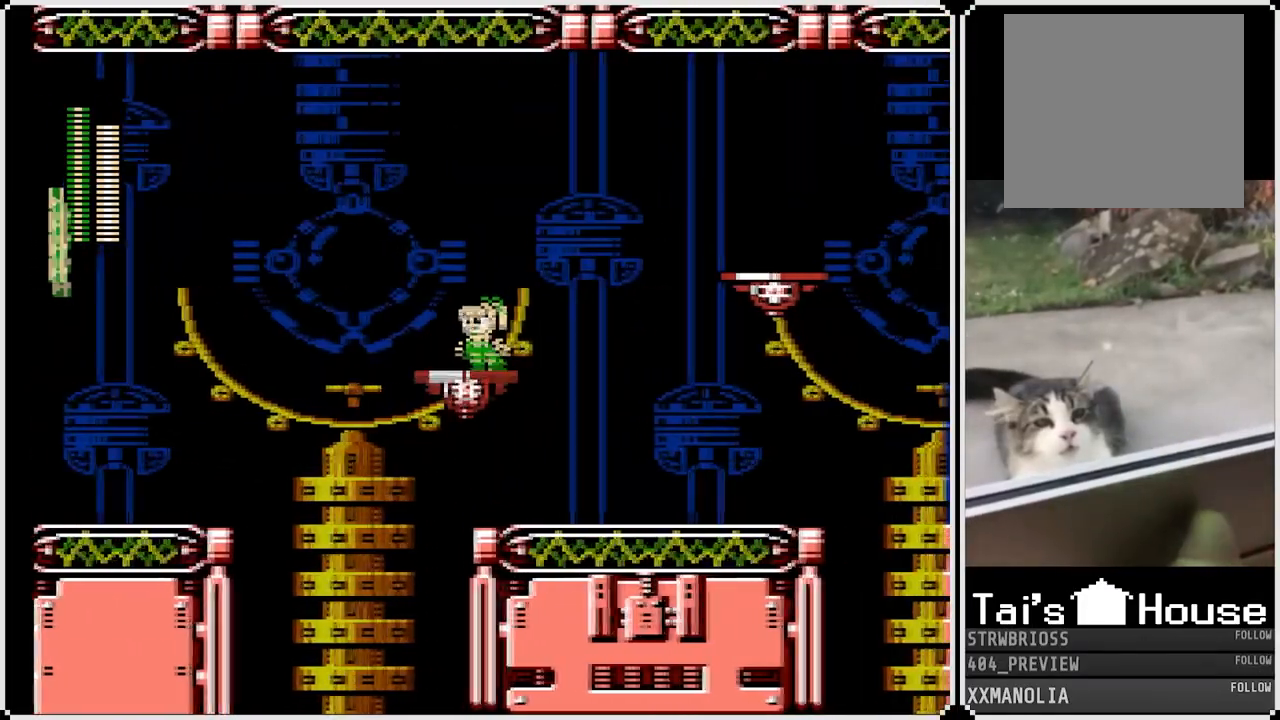
{"buttons": ["DPAD_RIGHT"], "left_stick": "center", "right_stick": "center", "events": [[450, "DPAD_RIGHT", "down"]]}
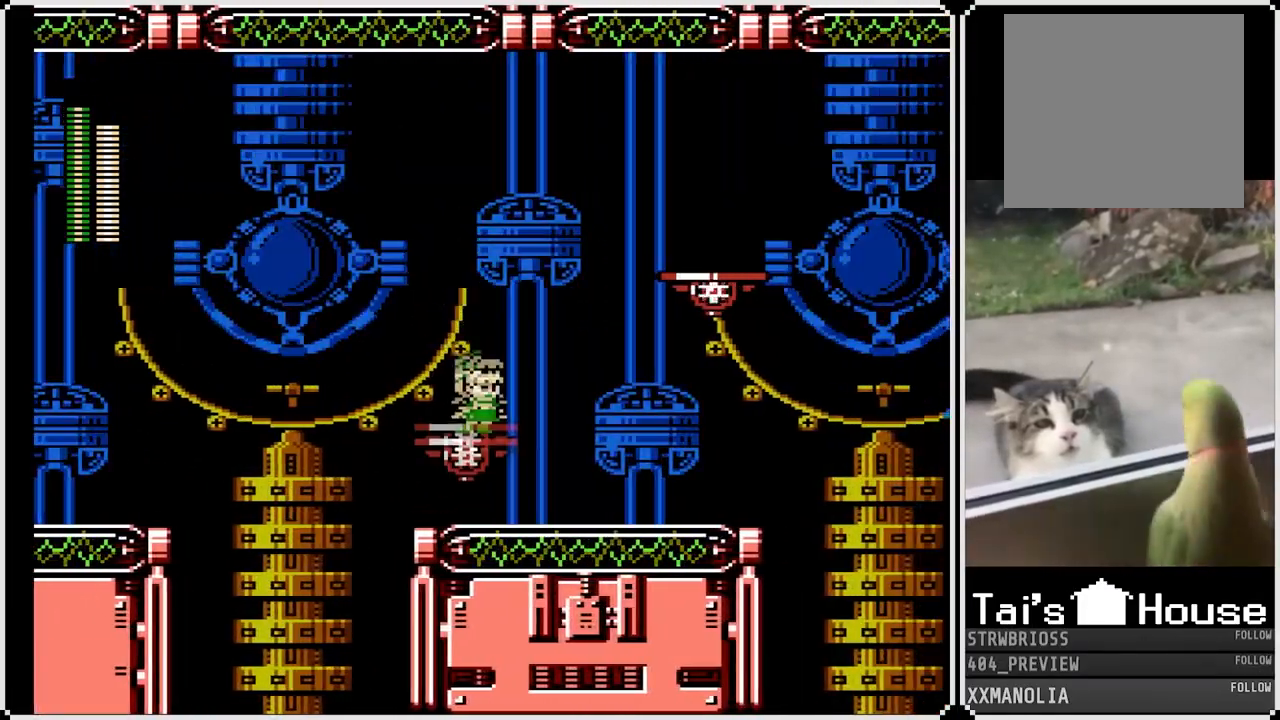
{"buttons": ["DPAD_LEFT"], "left_stick": "center", "right_stick": "center", "events": [[433, "DPAD_LEFT", "down"], [433, "DPAD_RIGHT", "up"]]}
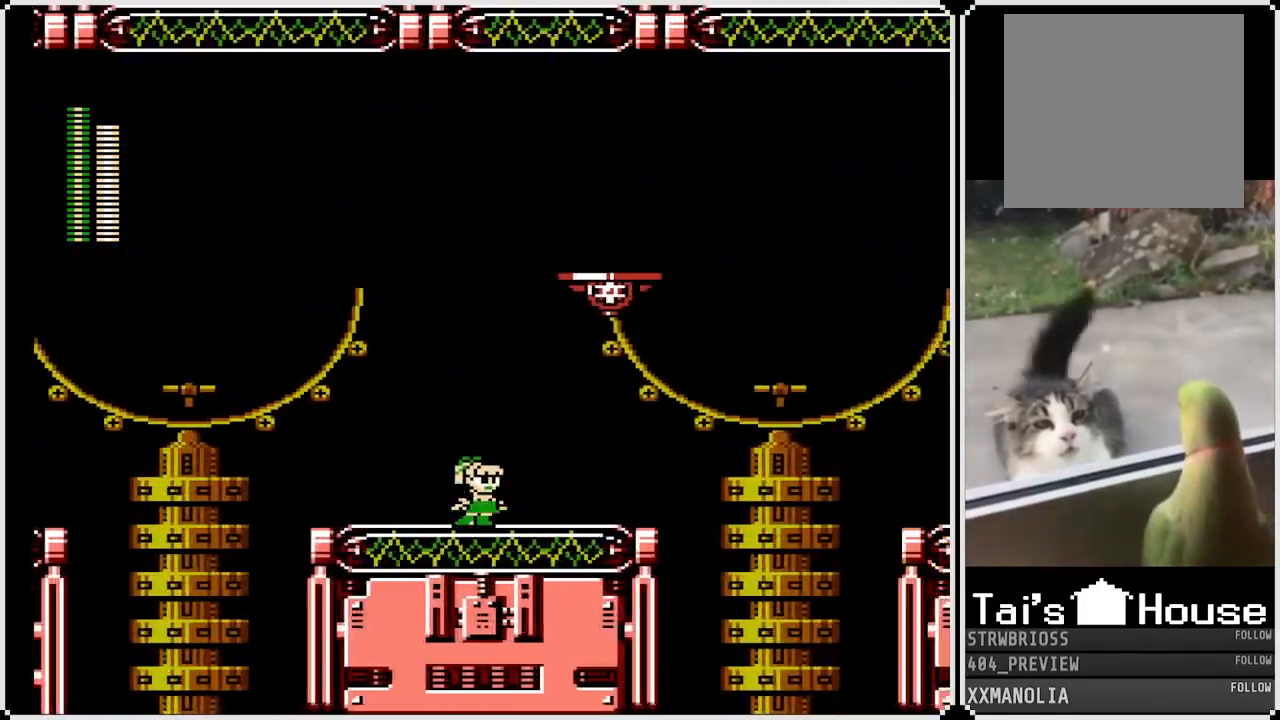
{"buttons": [], "left_stick": "center", "right_stick": "center", "events": [[17, "SQUARE", "down"], [67, "DPAD_LEFT", "up"], [167, "SQUARE", "up"]]}
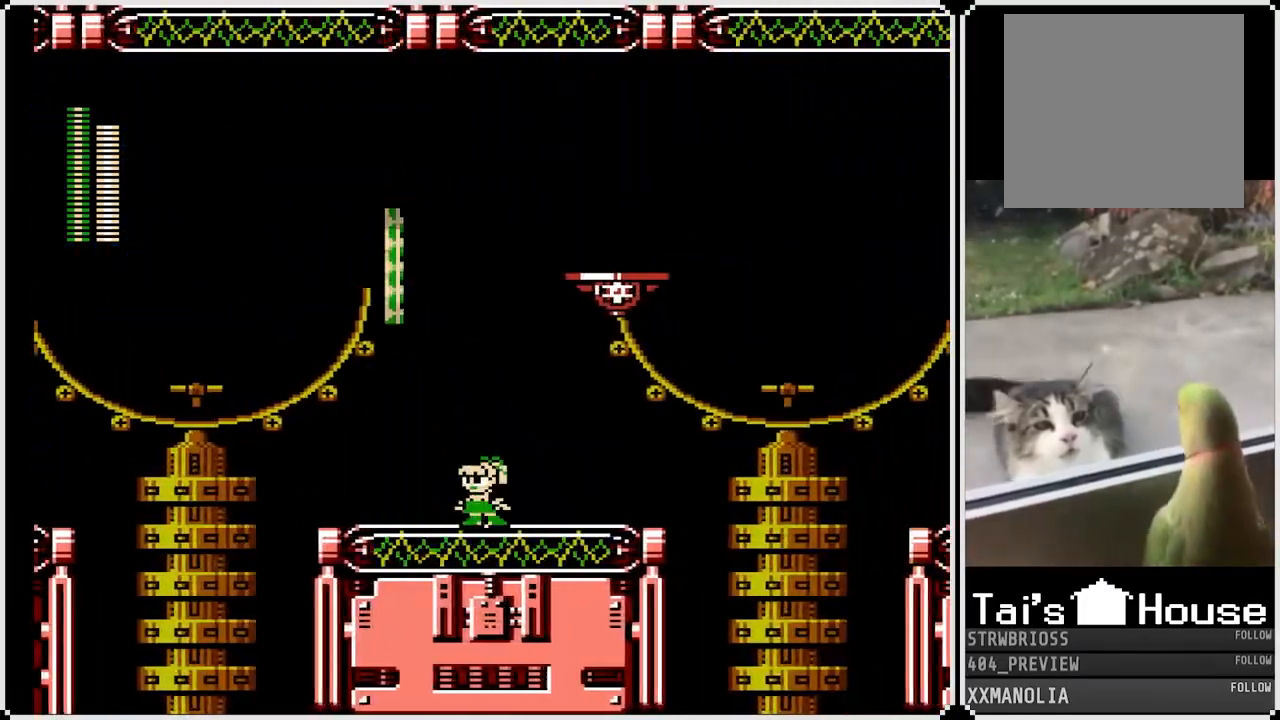
{"buttons": ["DPAD_LEFT"], "left_stick": "center", "right_stick": "center", "events": [[183, "CROSS", "down"], [333, "DPAD_LEFT", "down"], [433, "CROSS", "up"]]}
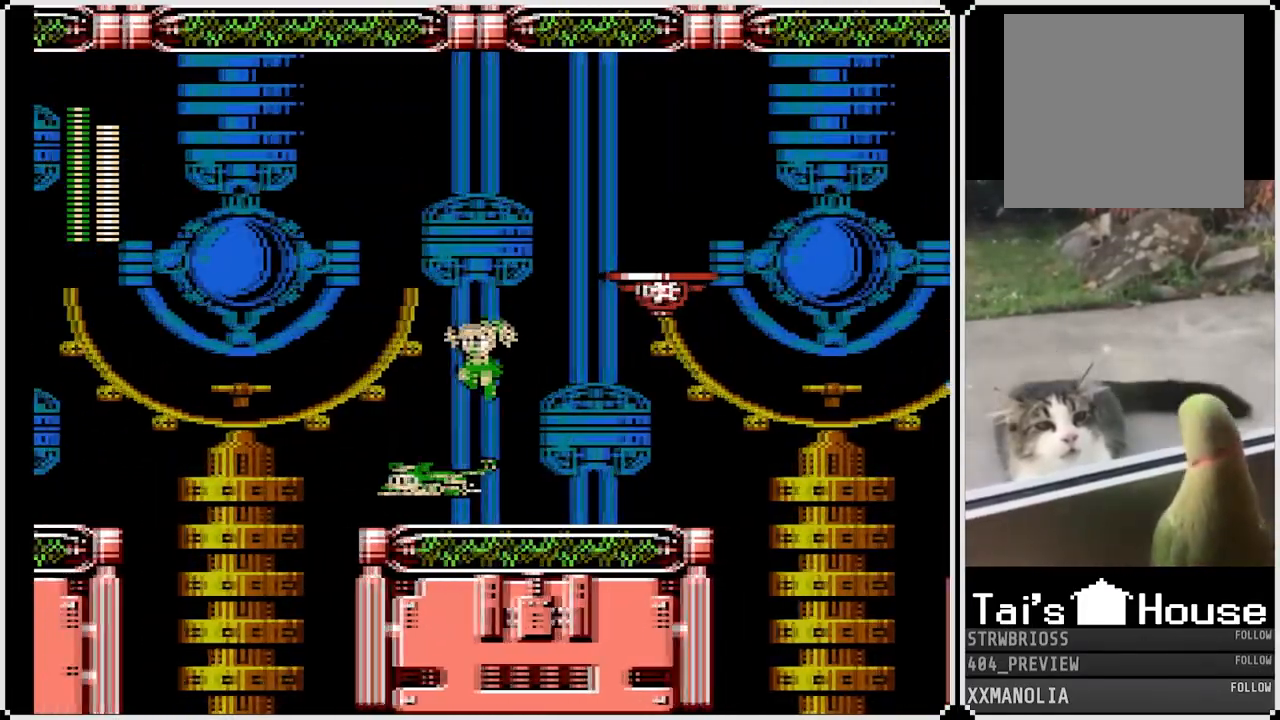
{"buttons": [], "left_stick": "center", "right_stick": "center", "events": [[267, "DPAD_LEFT", "up"]]}
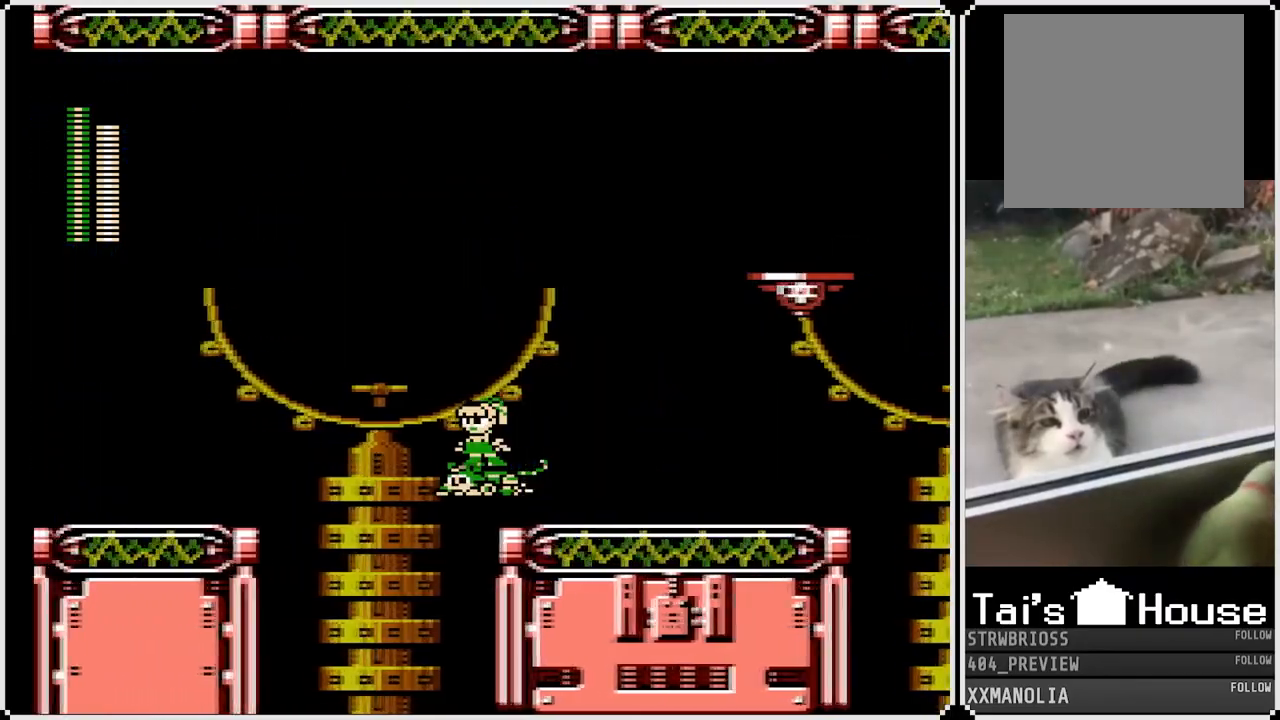
{"buttons": ["DPAD_UP"], "left_stick": "center", "right_stick": "center", "events": [[250, "DPAD_UP", "down"]]}
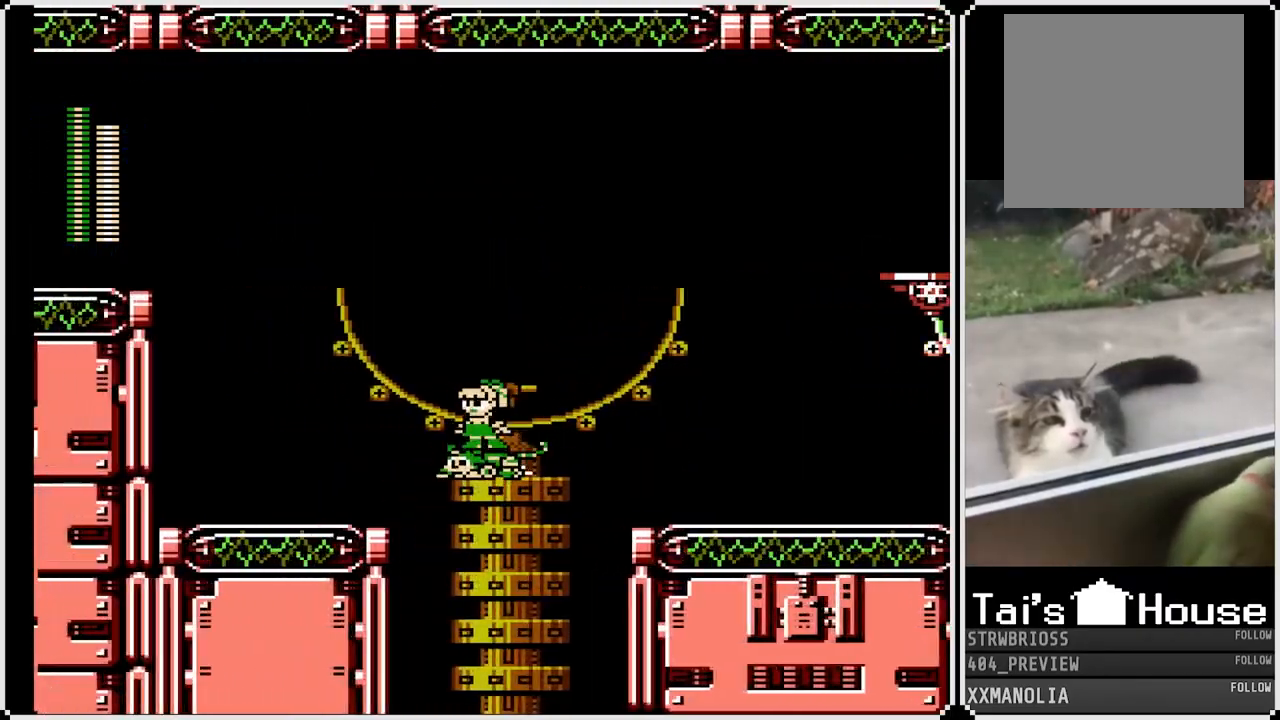
{"buttons": ["DPAD_UP"], "left_stick": "center", "right_stick": "center", "events": []}
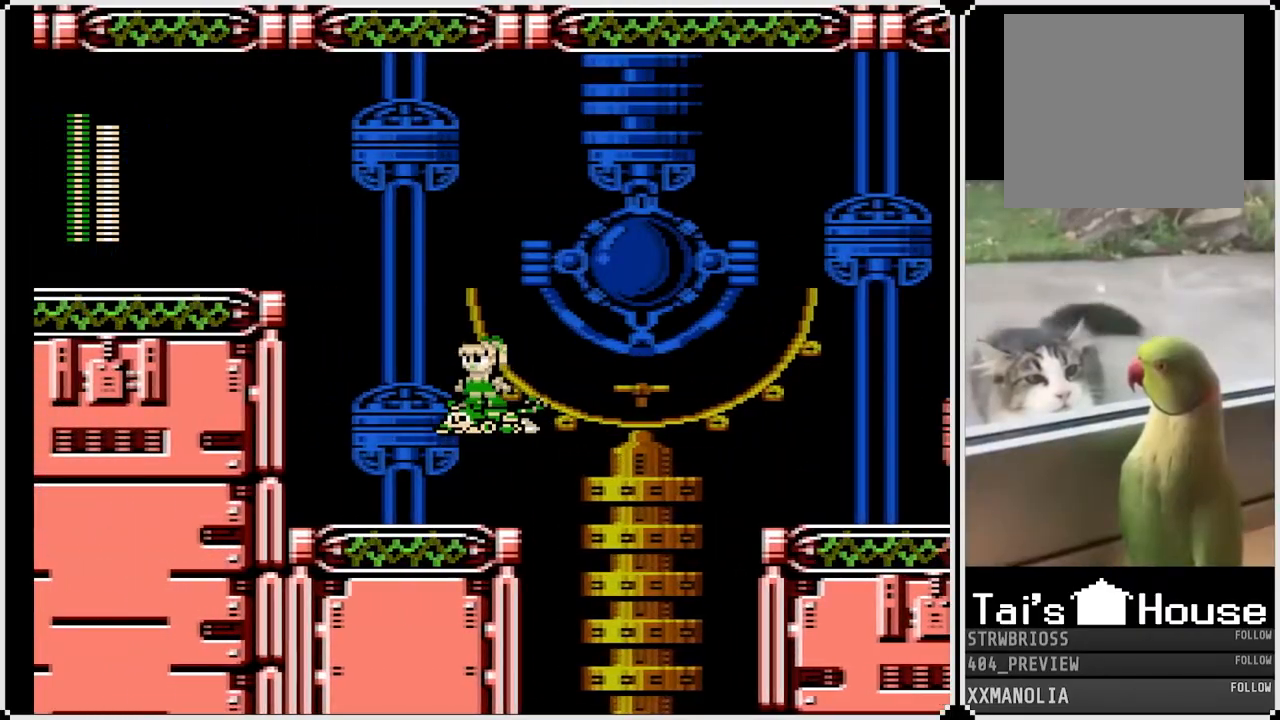
{"buttons": ["CROSS", "DPAD_LEFT"], "left_stick": "center", "right_stick": "center", "events": [[417, "CROSS", "down"], [433, "DPAD_LEFT", "down"], [483, "DPAD_UP", "up"]]}
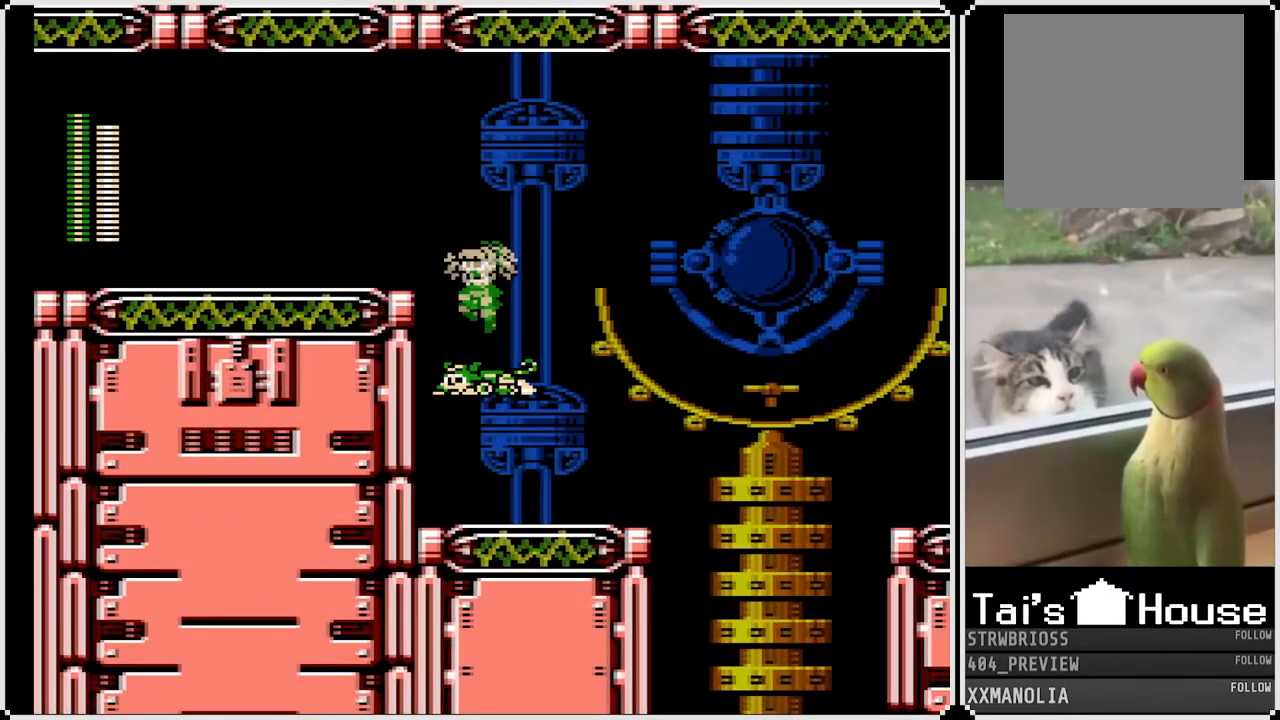
{"buttons": ["DPAD_LEFT"], "left_stick": "center", "right_stick": "center", "events": [[300, "CROSS", "up"]]}
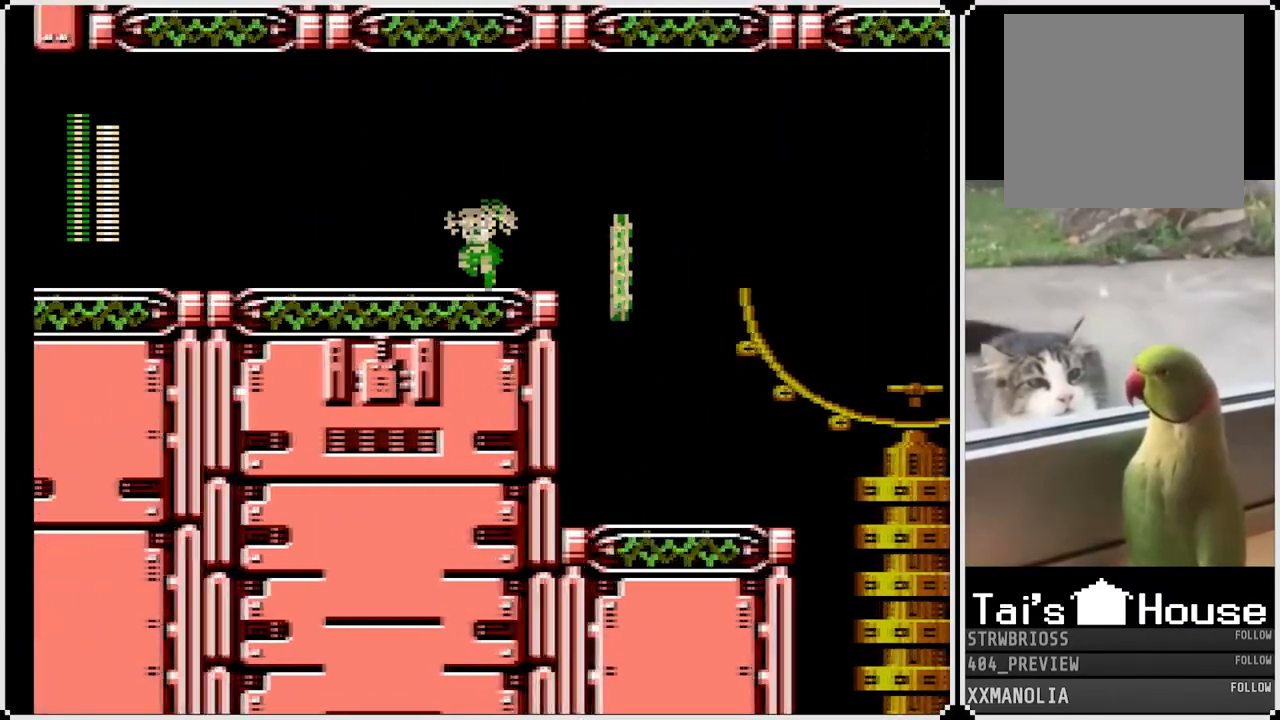
{"buttons": [], "left_stick": "center", "right_stick": "center", "events": [[83, "START", "down"], [150, "DPAD_LEFT", "up"], [267, "START", "up"]]}
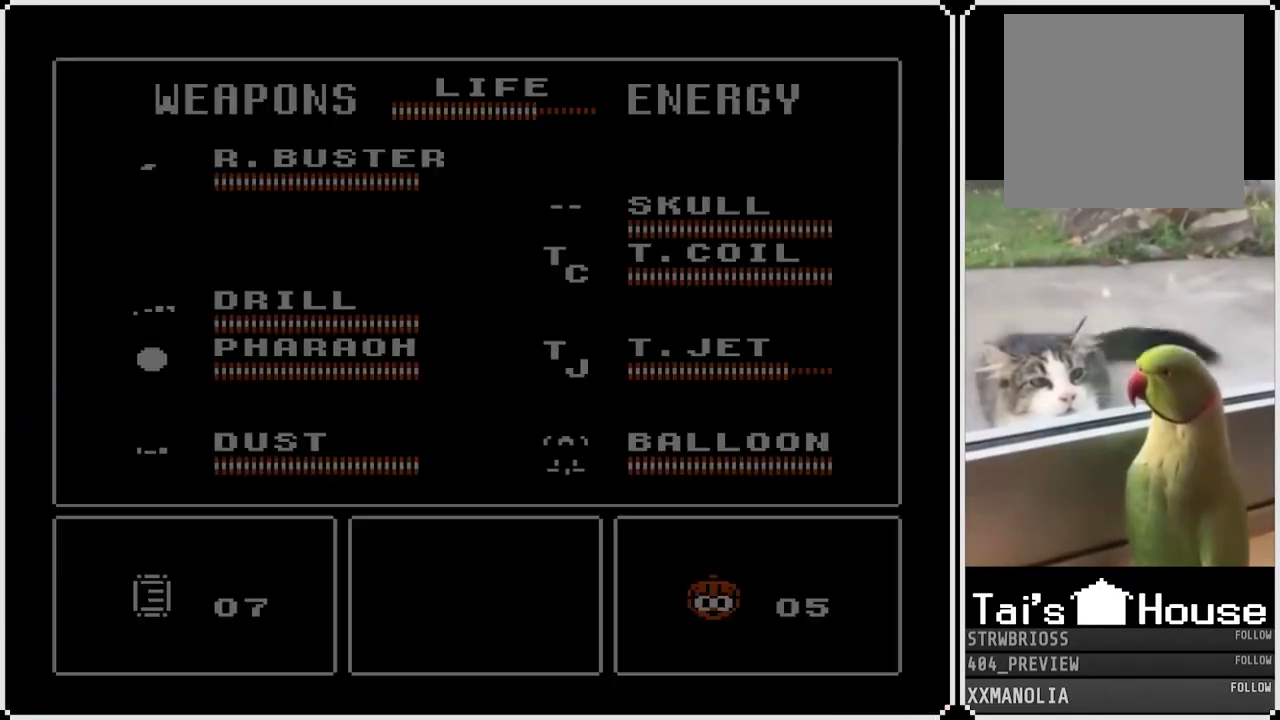
{"buttons": ["DPAD_LEFT"], "left_stick": "center", "right_stick": "center", "events": [[383, "DPAD_LEFT", "down"]]}
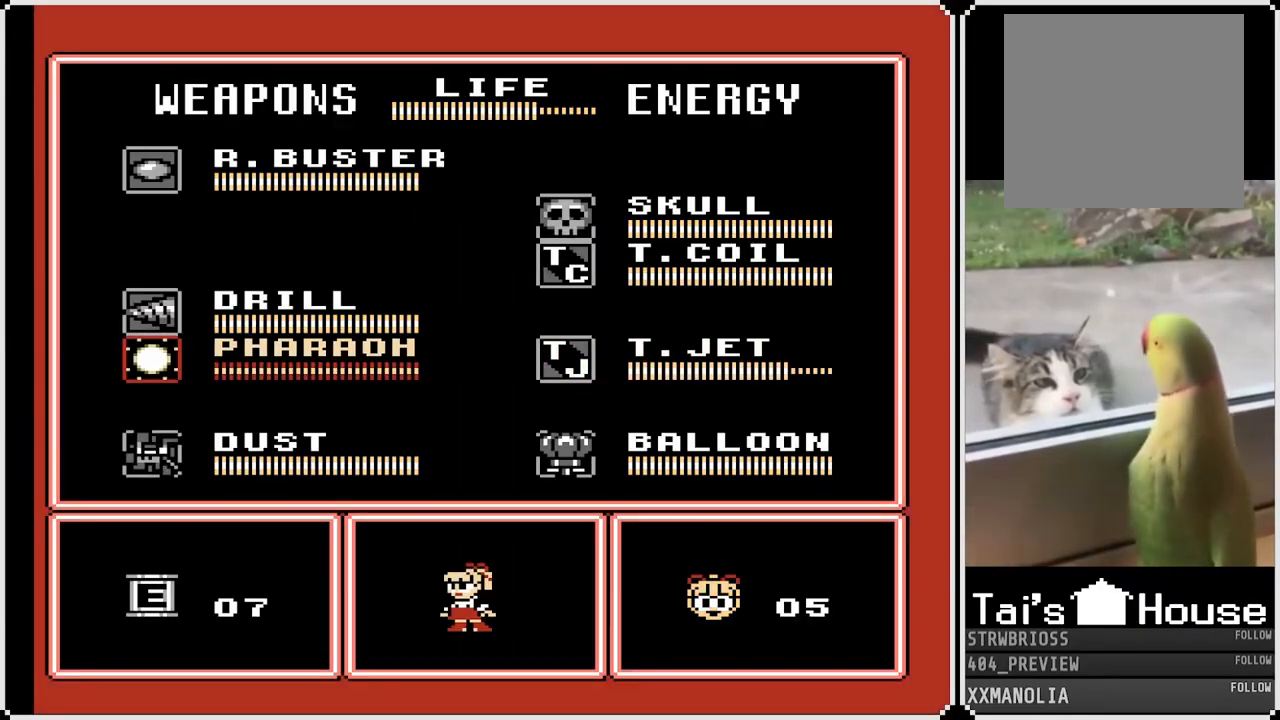
{"buttons": ["DPAD_UP"], "left_stick": "center", "right_stick": "center", "events": [[17, "DPAD_LEFT", "up"], [250, "DPAD_UP", "down"], [367, "DPAD_UP", "up"], [417, "DPAD_UP", "down"]]}
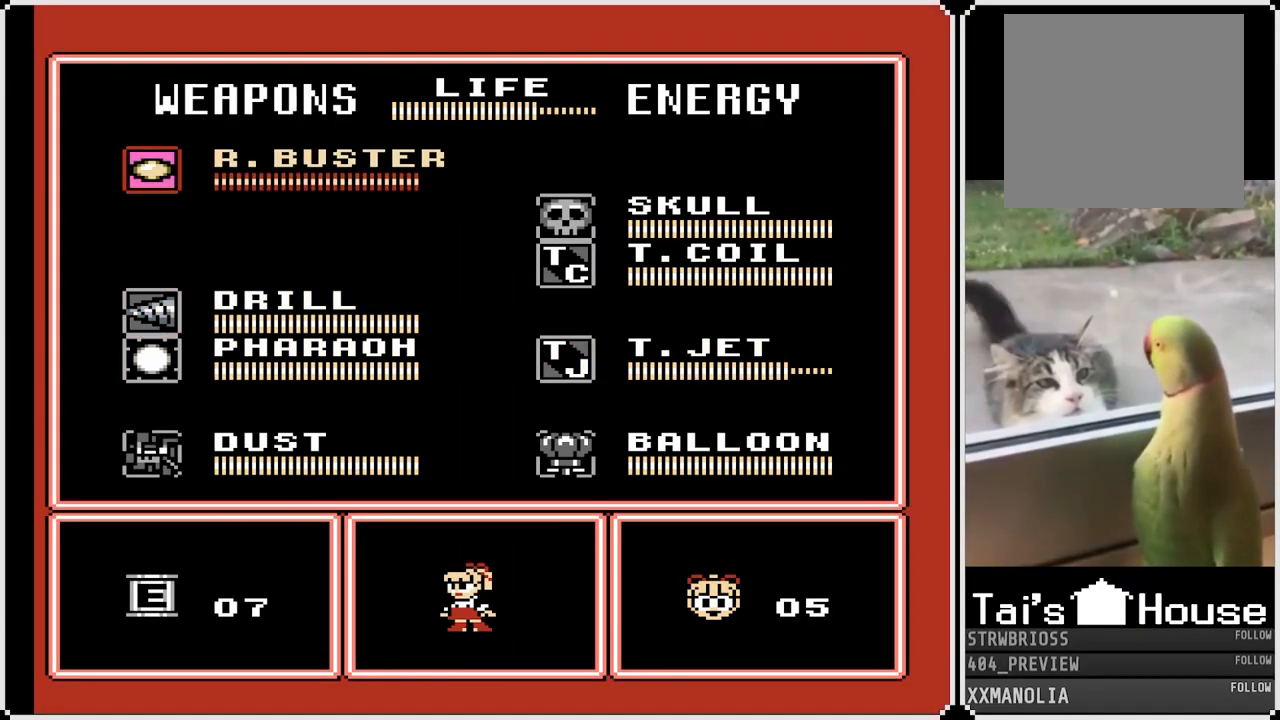
{"buttons": ["DPAD_LEFT"], "left_stick": "center", "right_stick": "center", "events": [[33, "DPAD_UP", "up"], [167, "START", "down"], [317, "START", "up"], [417, "DPAD_LEFT", "down"]]}
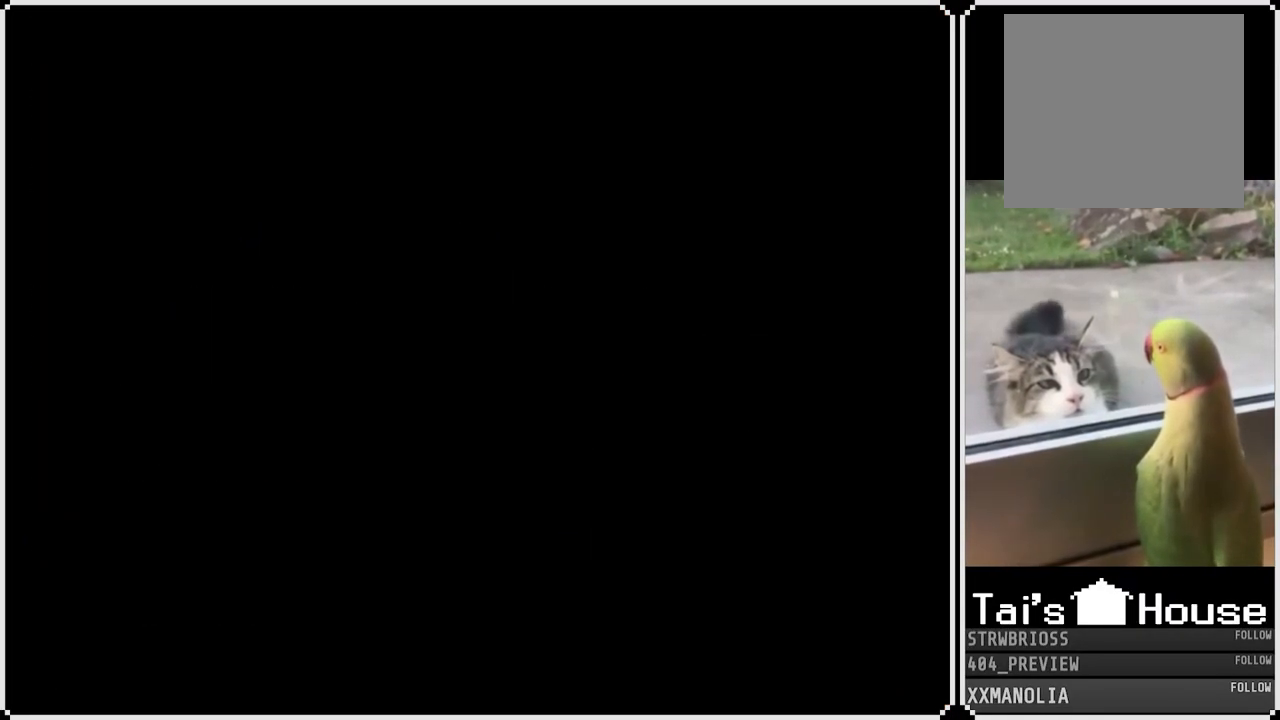
{"buttons": ["CROSS", "DPAD_DOWN", "DPAD_LEFT"], "left_stick": "center", "right_stick": "center", "events": [[17, "DPAD_LEFT", "up"], [150, "DPAD_DOWN", "down"], [150, "DPAD_LEFT", "down"], [417, "CROSS", "down"]]}
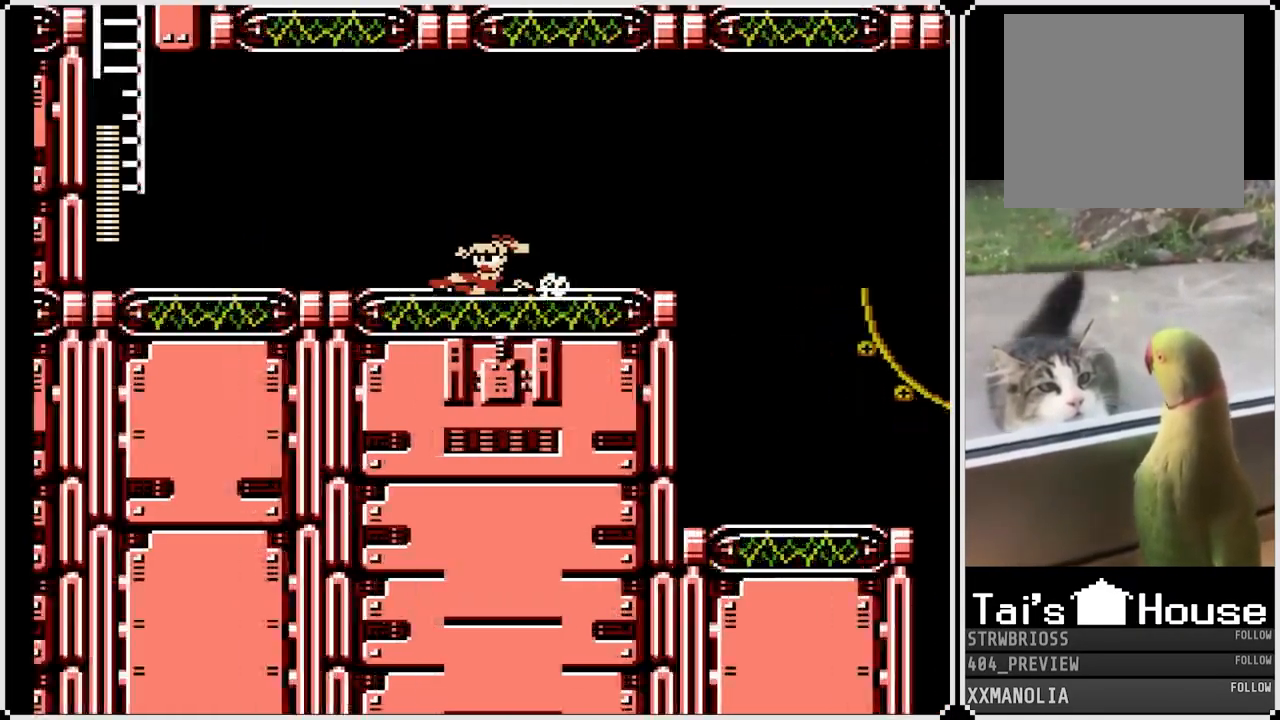
{"buttons": ["DPAD_LEFT"], "left_stick": "center", "right_stick": "center", "events": [[233, "CROSS", "up"], [233, "DPAD_DOWN", "up"]]}
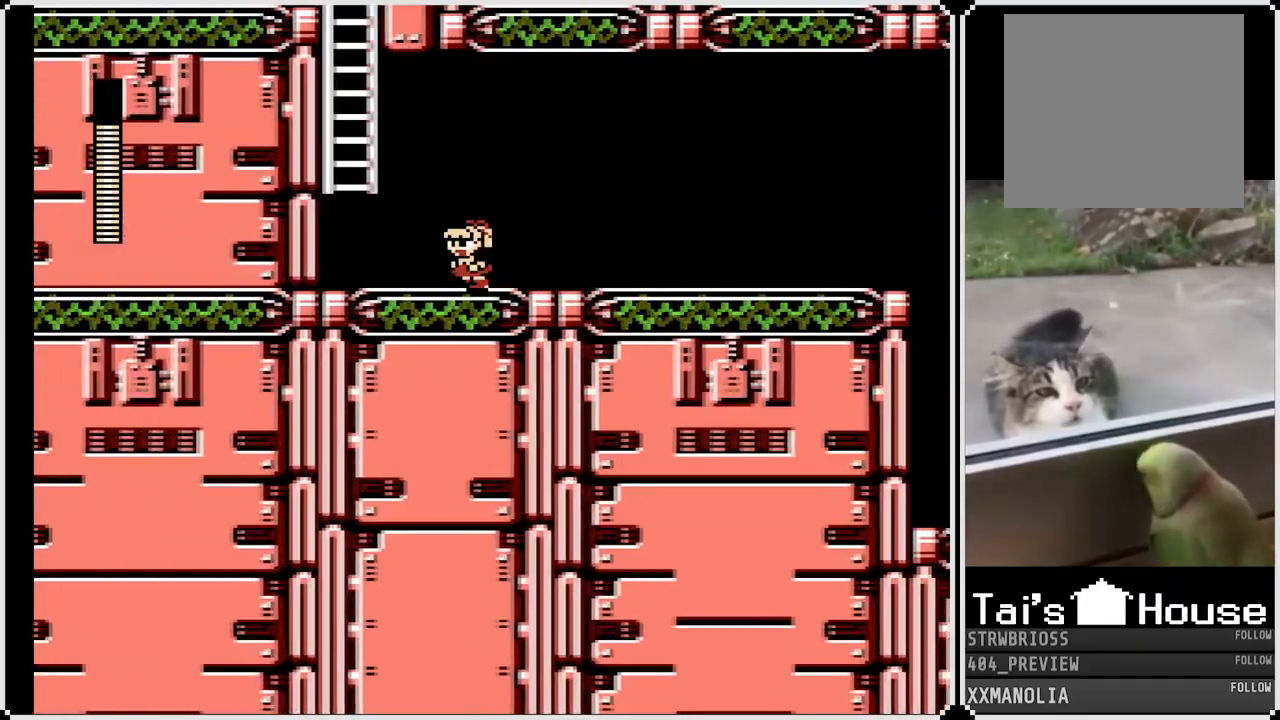
{"buttons": ["CROSS"], "left_stick": "center", "right_stick": "center", "events": [[350, "CROSS", "down"], [483, "DPAD_LEFT", "up"]]}
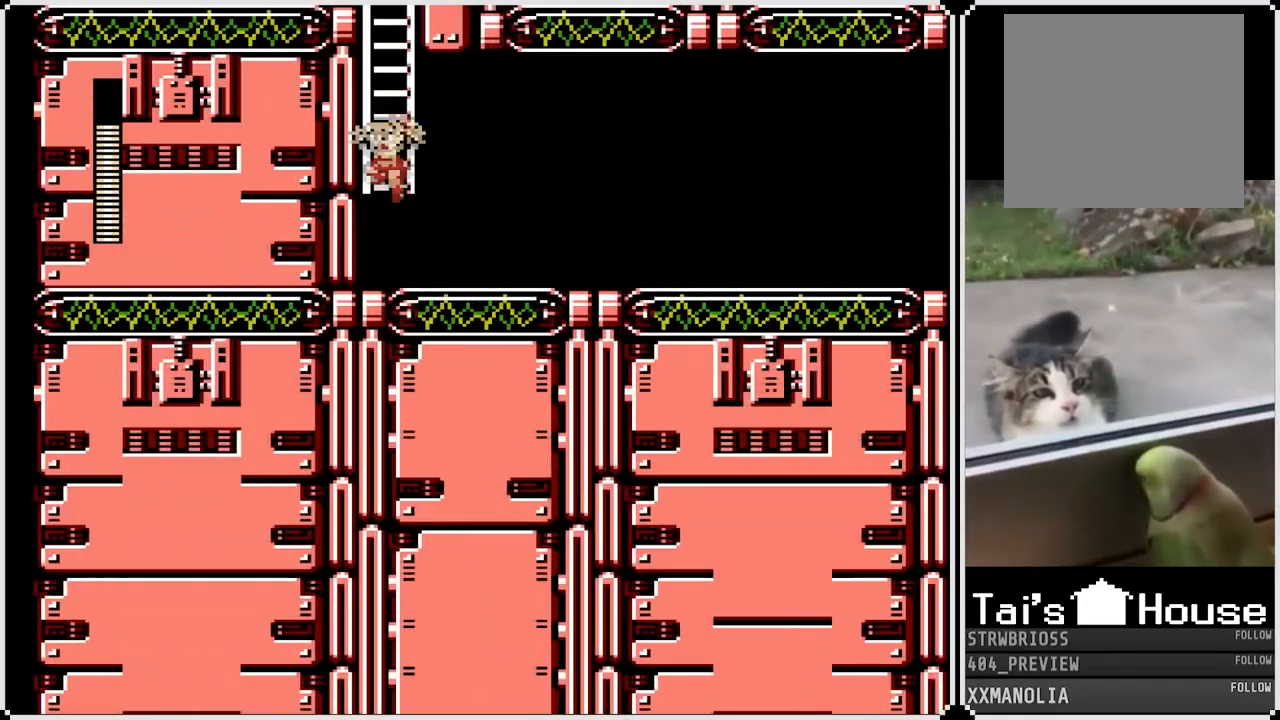
{"buttons": ["DPAD_UP"], "left_stick": "center", "right_stick": "center", "events": [[83, "DPAD_UP", "down"], [267, "CROSS", "up"]]}
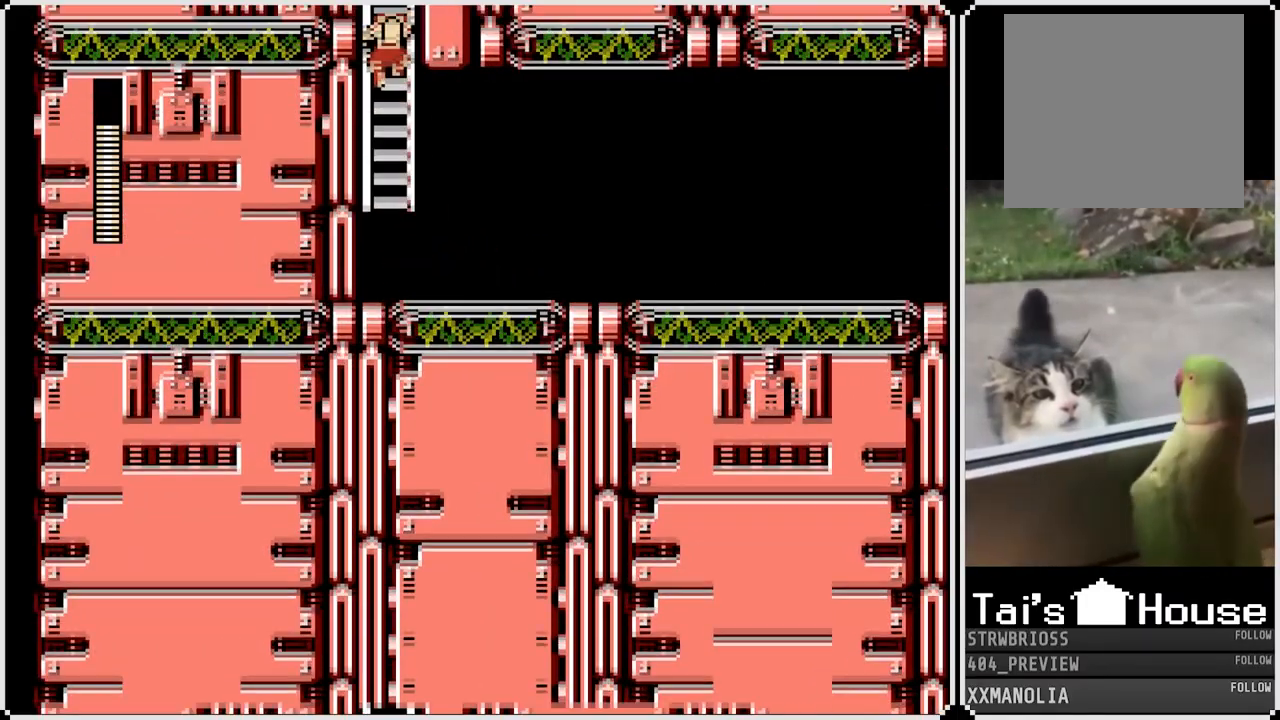
{"buttons": ["DPAD_UP"], "left_stick": "center", "right_stick": "center", "events": []}
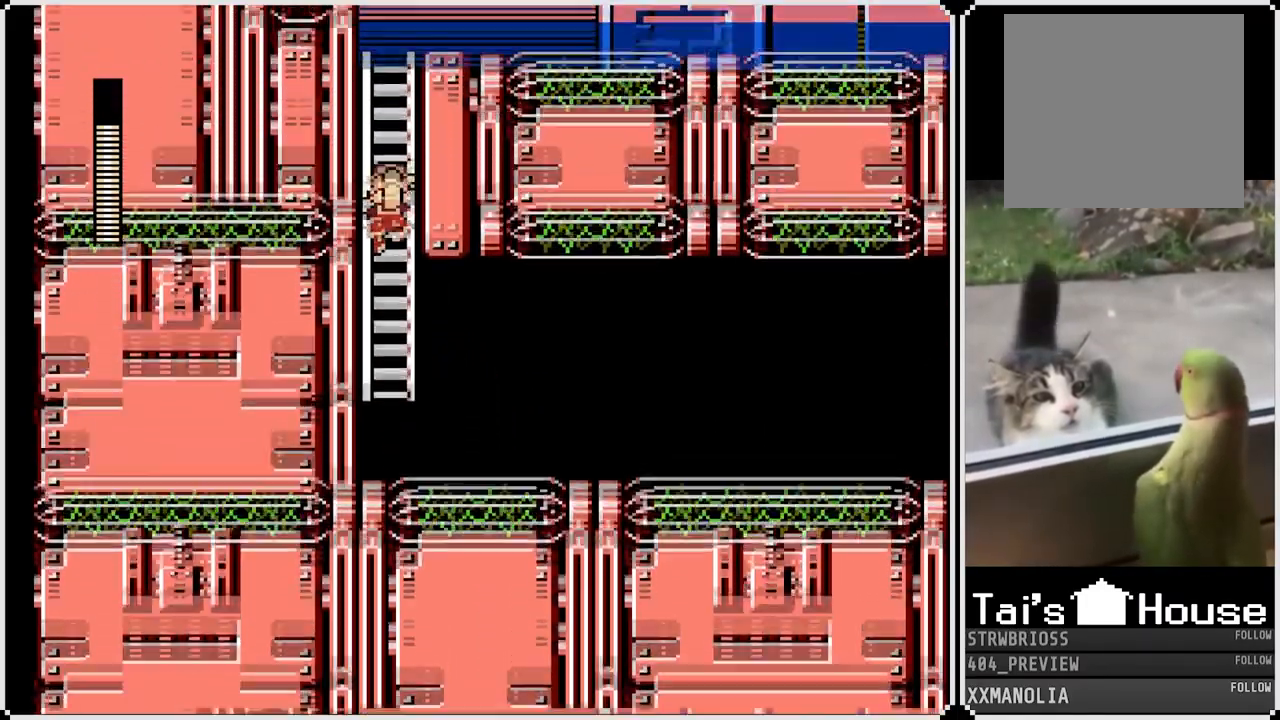
{"buttons": ["DPAD_UP"], "left_stick": "center", "right_stick": "center", "events": []}
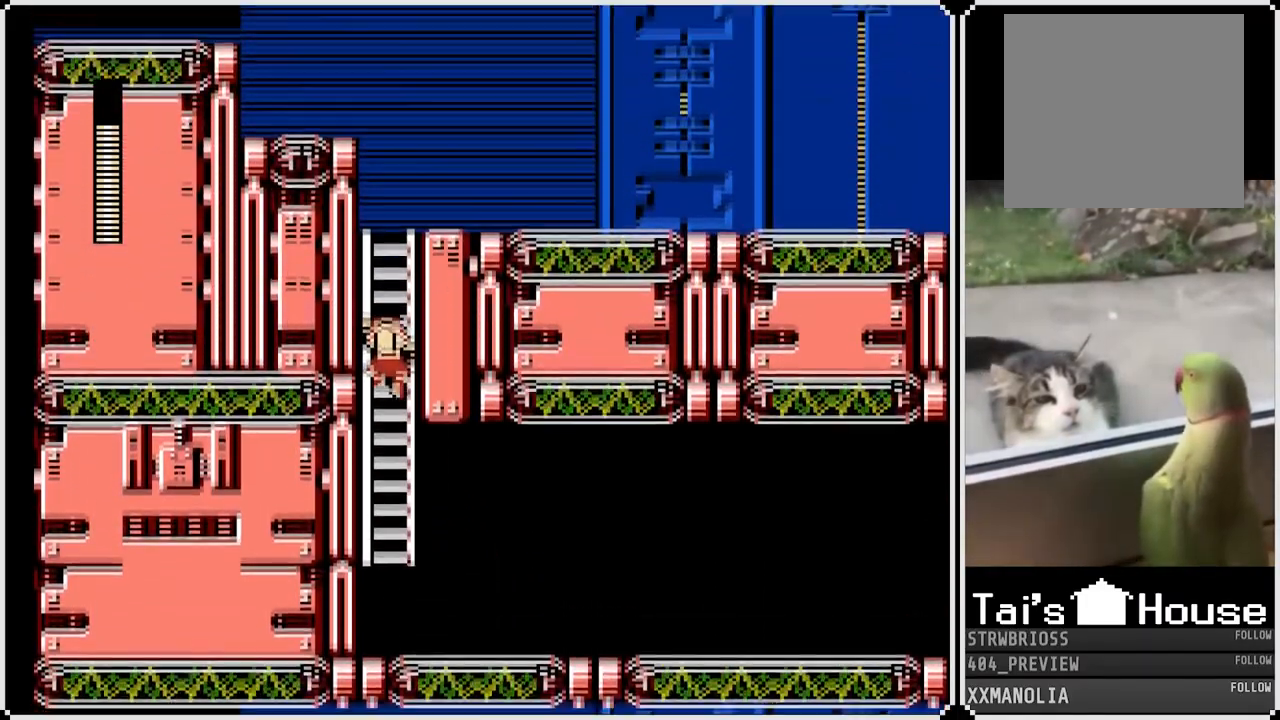
{"buttons": ["DPAD_UP"], "left_stick": "center", "right_stick": "center", "events": []}
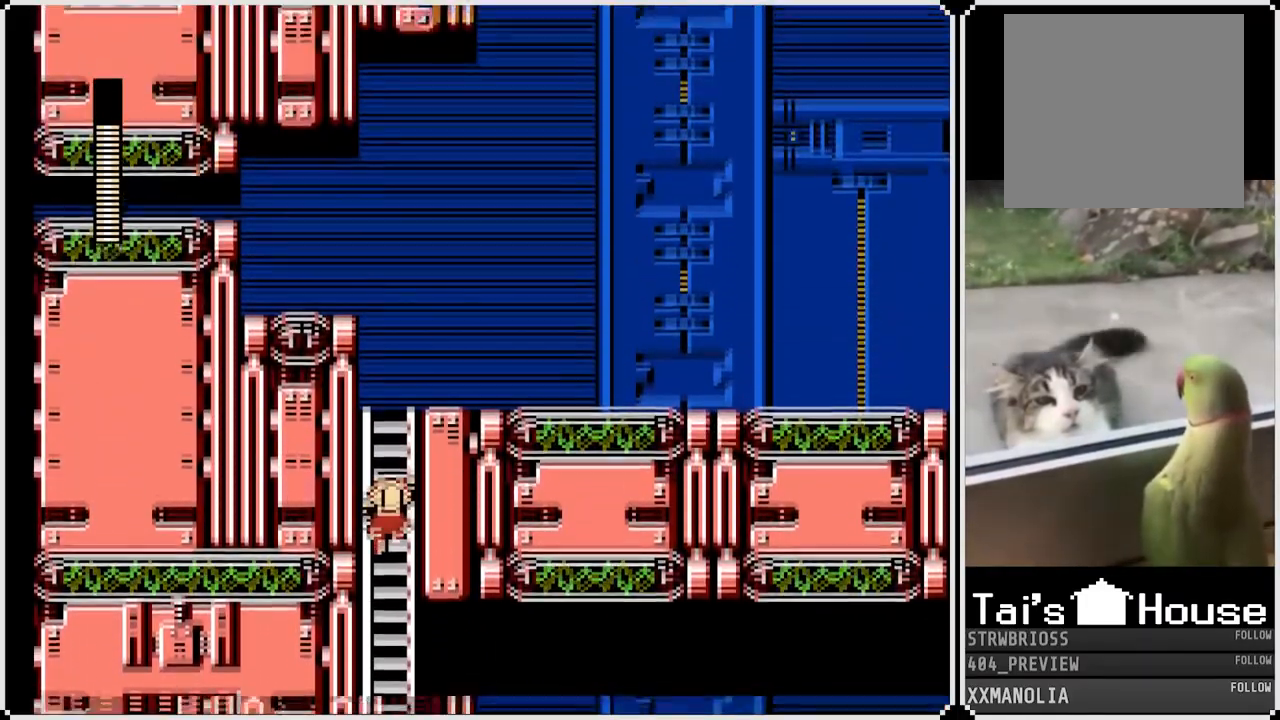
{"buttons": ["DPAD_UP"], "left_stick": "center", "right_stick": "center", "events": []}
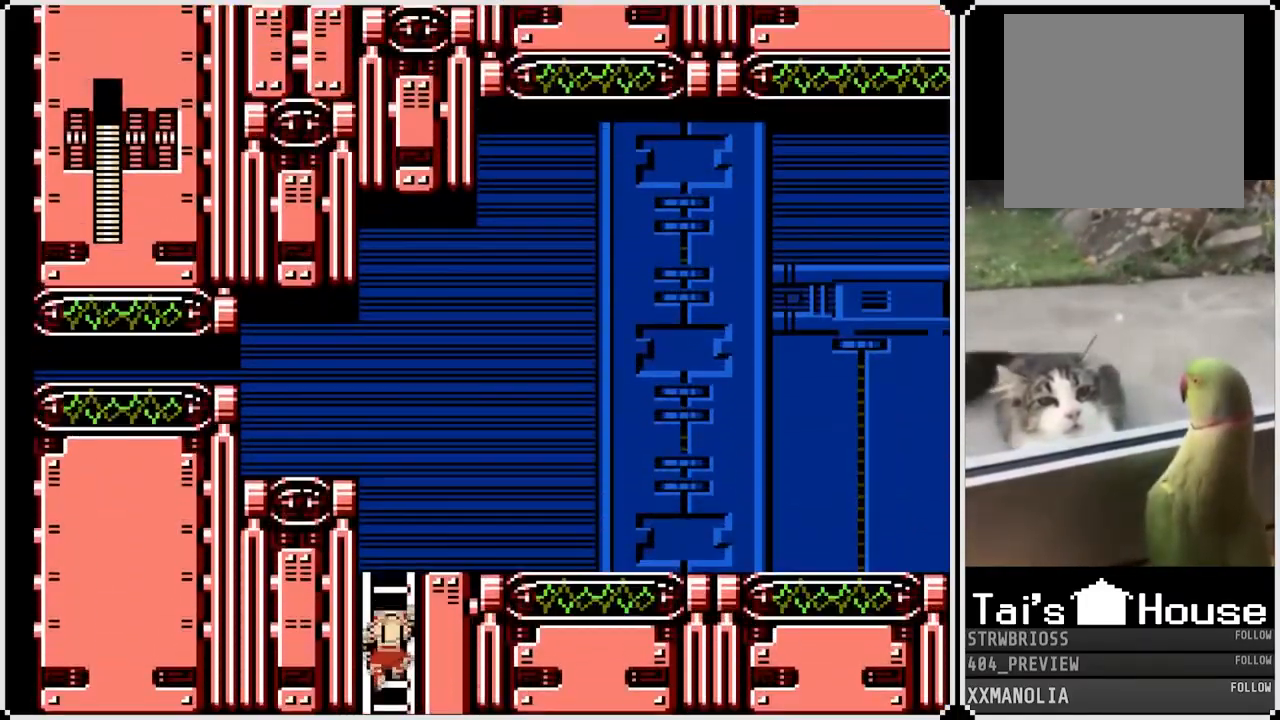
{"buttons": ["DPAD_RIGHT"], "left_stick": "center", "right_stick": "center", "events": [[367, "DPAD_RIGHT", "down"], [417, "DPAD_UP", "up"]]}
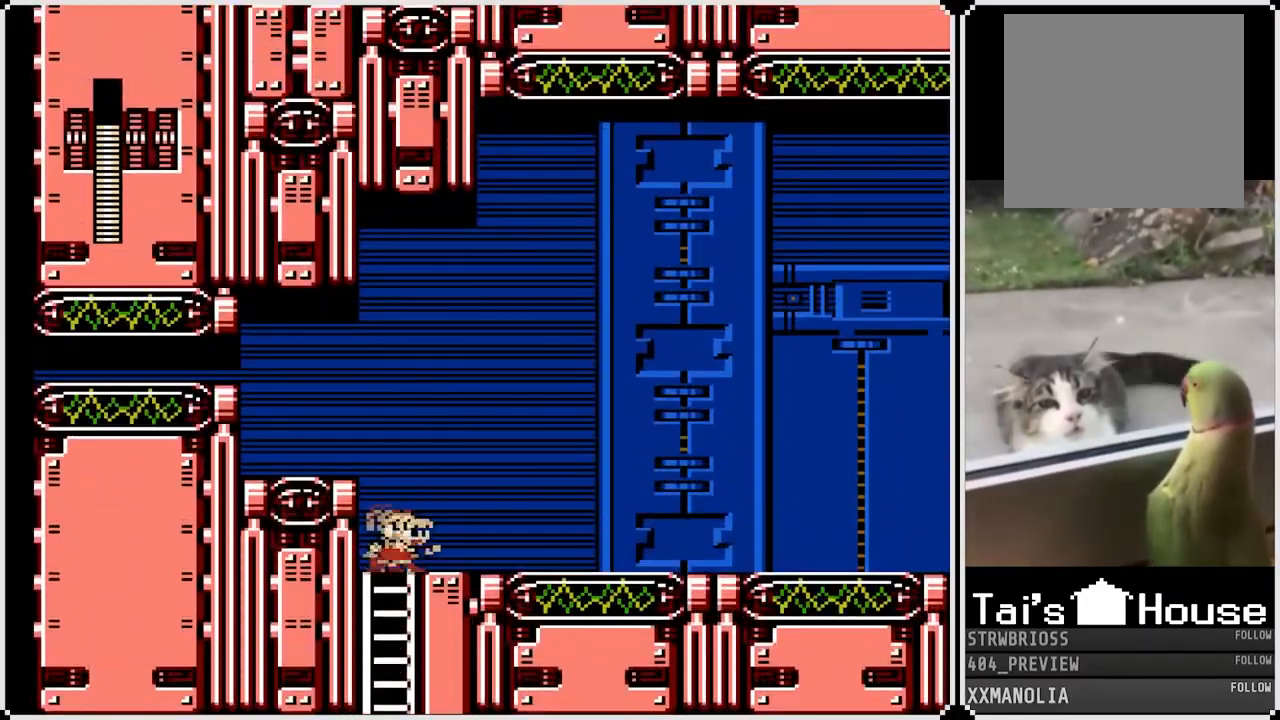
{"buttons": ["CROSS", "DPAD_DOWN", "DPAD_RIGHT"], "left_stick": "center", "right_stick": "center", "events": [[267, "DPAD_DOWN", "down"], [317, "CROSS", "down"]]}
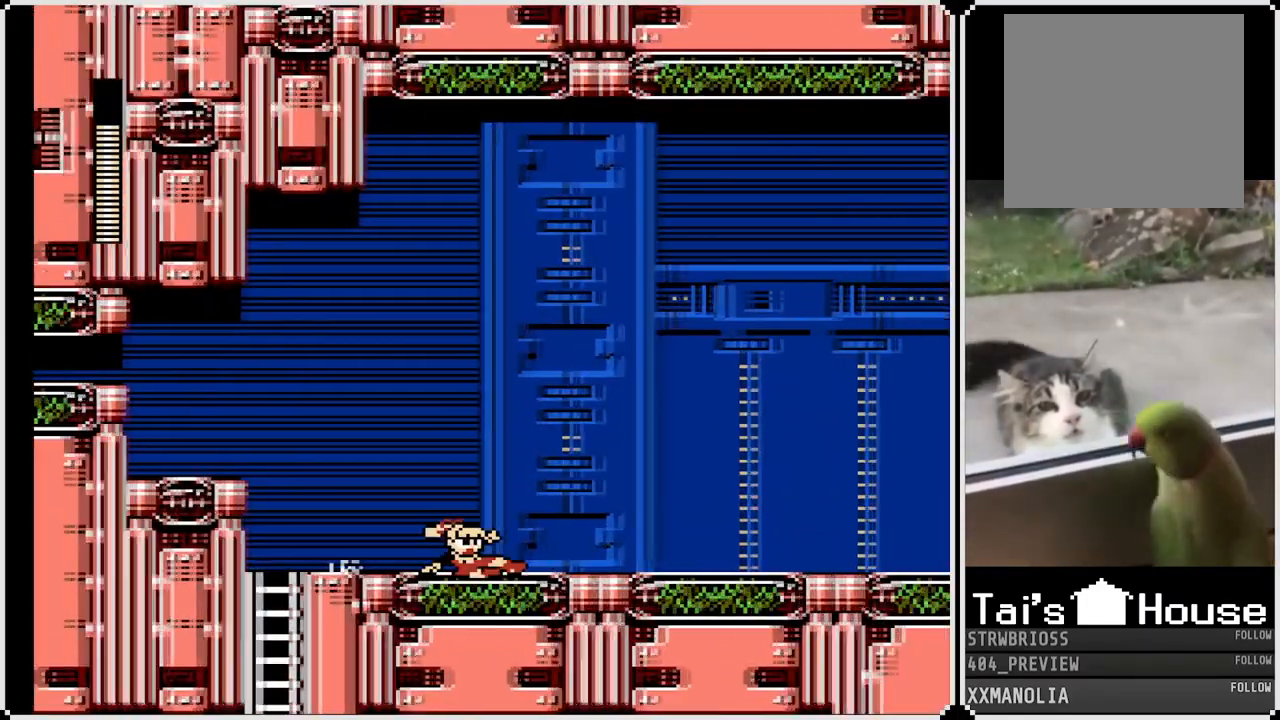
{"buttons": ["DPAD_RIGHT"], "left_stick": "center", "right_stick": "center", "events": [[33, "DPAD_DOWN", "up"], [67, "CROSS", "up"]]}
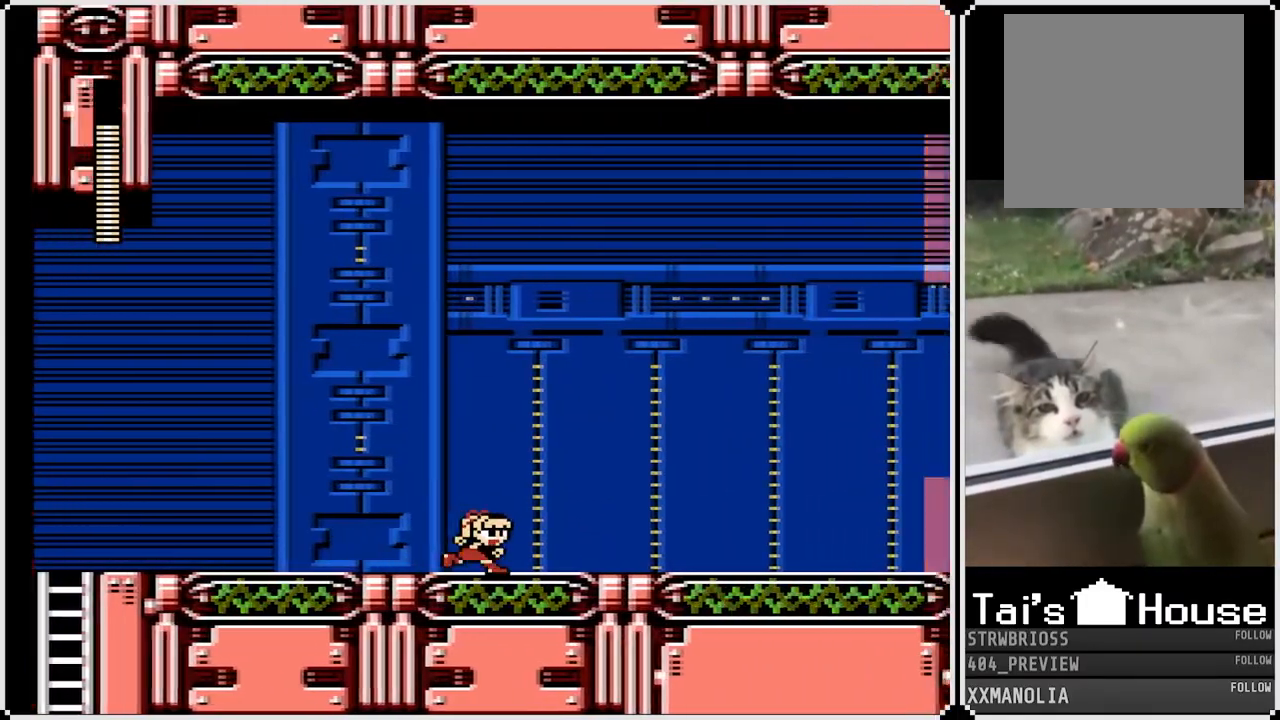
{"buttons": ["DPAD_DOWN", "DPAD_RIGHT"], "left_stick": "center", "right_stick": "center", "events": [[450, "DPAD_DOWN", "down"]]}
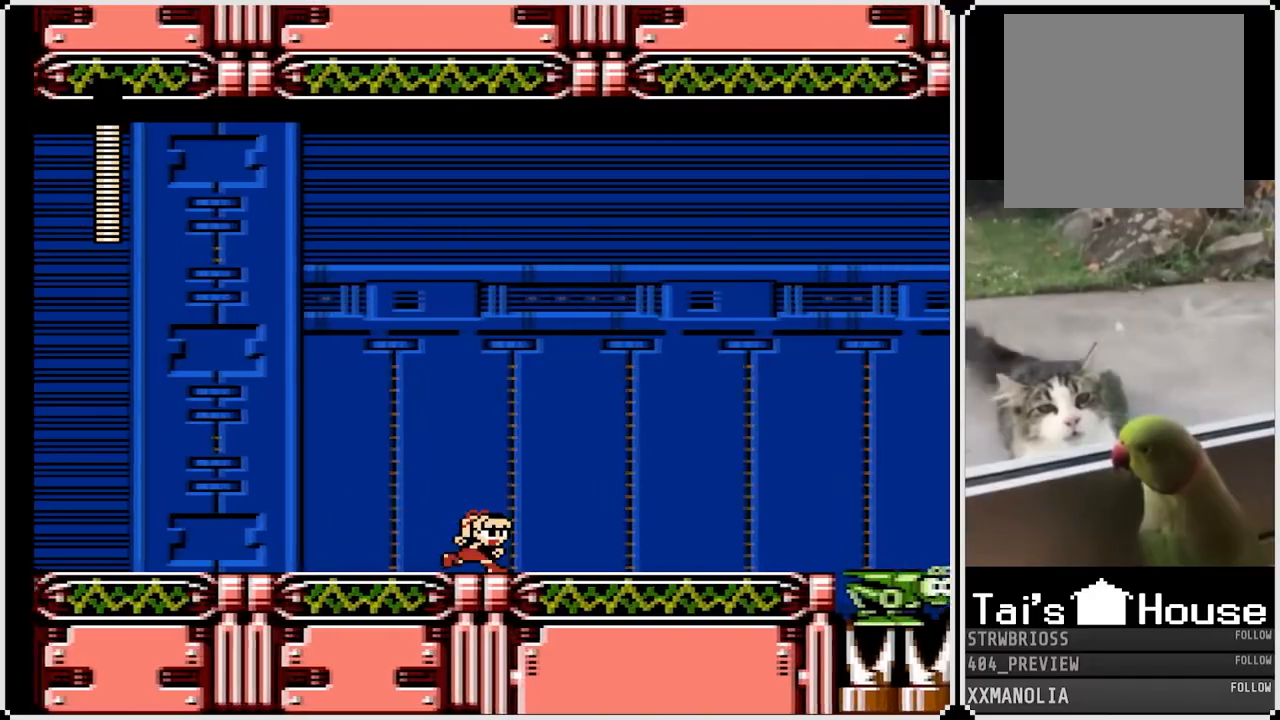
{"buttons": ["DPAD_RIGHT"], "left_stick": "center", "right_stick": "center", "events": [[83, "CROSS", "down"], [217, "CROSS", "up"], [417, "DPAD_DOWN", "up"]]}
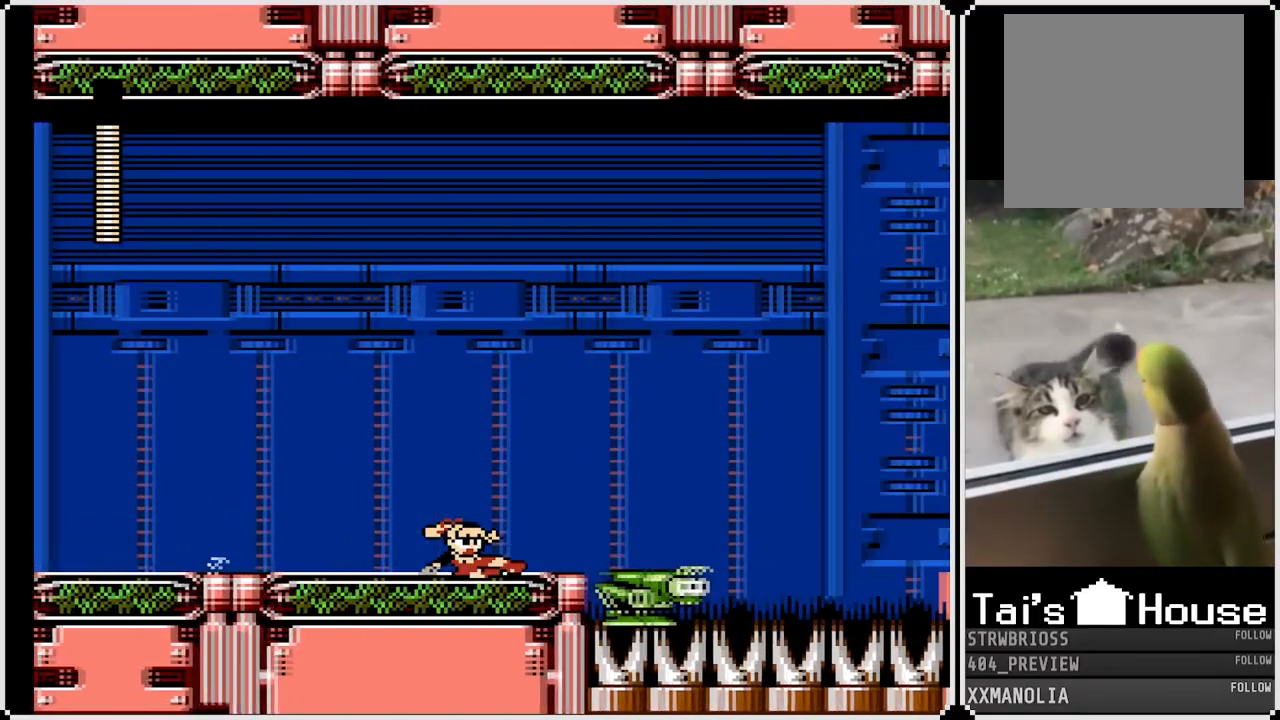
{"buttons": ["DPAD_RIGHT"], "left_stick": "center", "right_stick": "center", "events": [[33, "CROSS", "down"], [317, "CROSS", "up"]]}
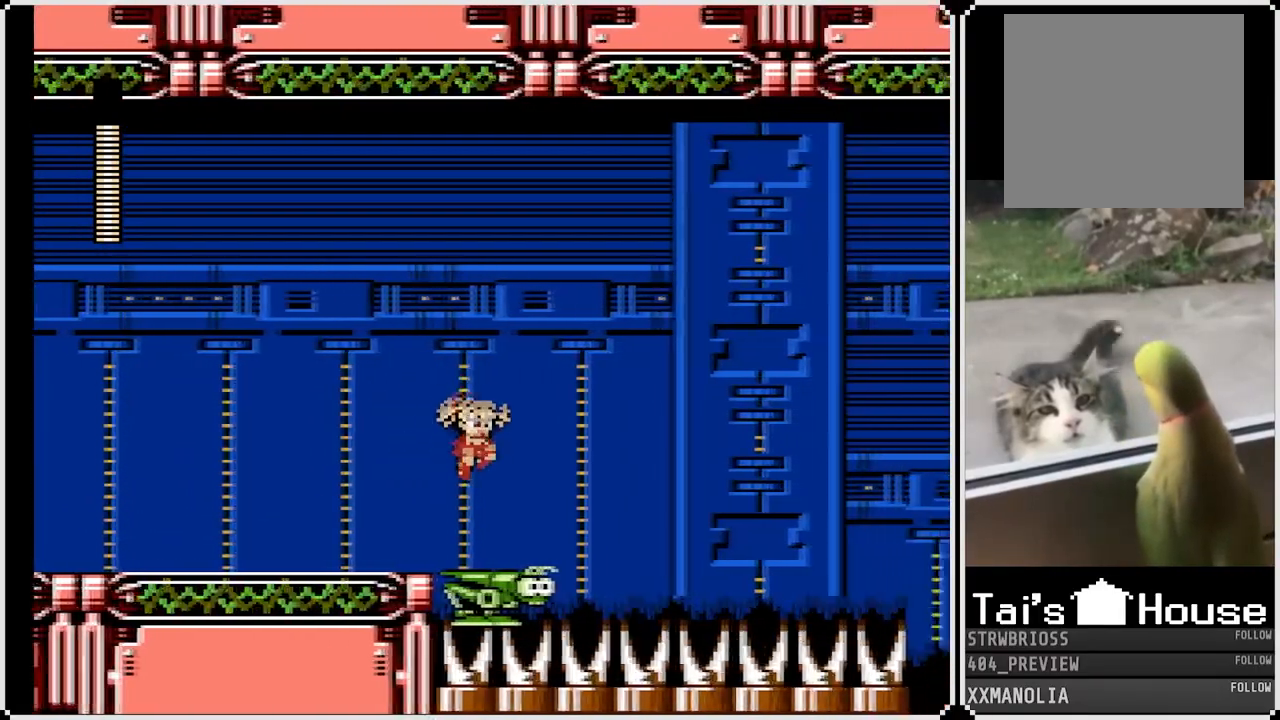
{"buttons": ["SQUARE"], "left_stick": "center", "right_stick": "center", "events": [[133, "DPAD_RIGHT", "up"], [383, "SQUARE", "down"]]}